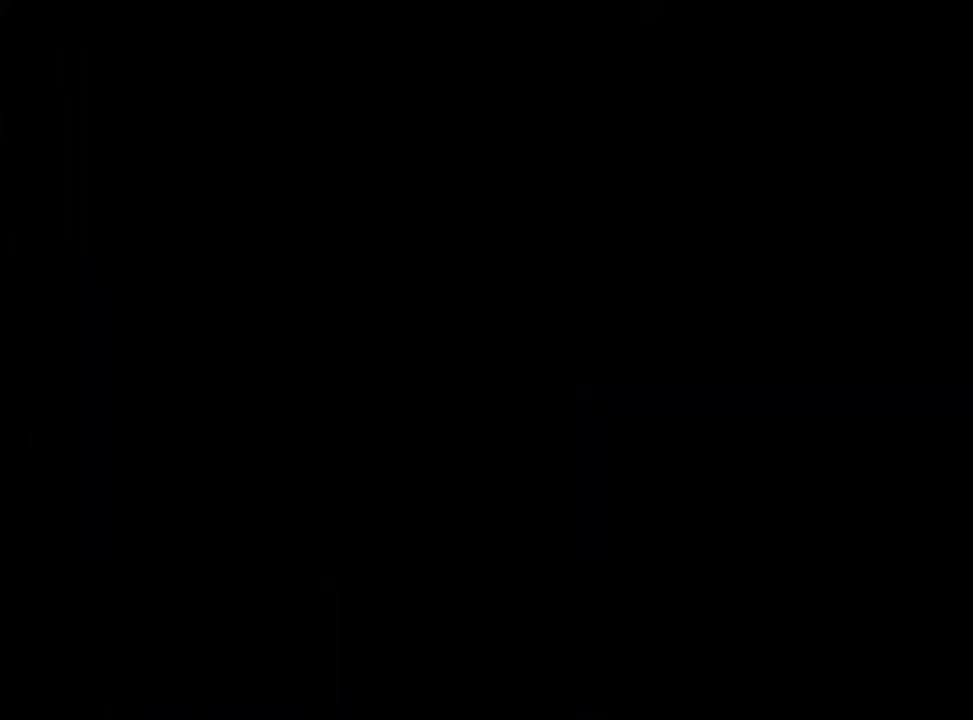
Gameplay with a controller (Xbox layout); each line is a JSON object with the inputs held at the frame after it. "events" lists button and stick changes between this image and that frame as [ms after this image, input, new state], when the widget could be followed in between. Not read: L3 R3.
{"buttons": [], "left_stick": "up-right", "right_stick": "center", "events": [[33, "A", "up"], [133, "A", "down"], [167, "left_stick", "center"], [217, "A", "up"], [350, "left_stick", "up-right"], [367, "A", "down"], [433, "A", "up"]]}
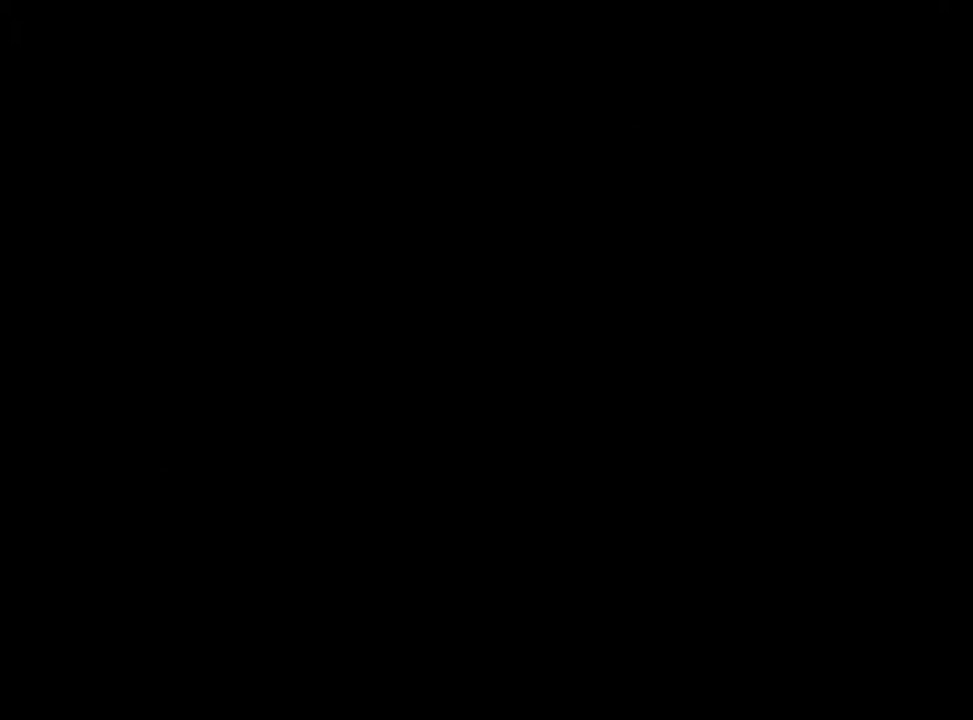
{"buttons": [], "left_stick": "up", "right_stick": "center", "events": [[67, "A", "down"], [150, "A", "up"], [200, "left_stick", "up"], [250, "A", "down"], [317, "A", "up"], [417, "A", "down"], [483, "A", "up"]]}
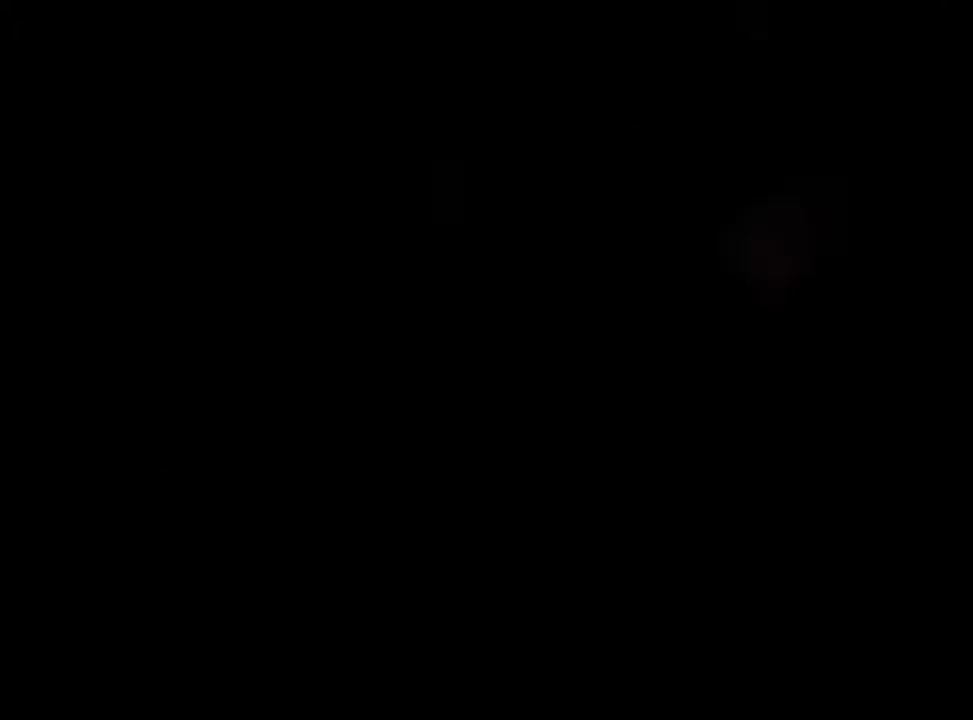
{"buttons": ["DPAD_RIGHT"], "left_stick": "up", "right_stick": "center", "events": [[83, "A", "down"], [150, "A", "up"], [233, "A", "down"], [283, "A", "up"], [317, "DPAD_RIGHT", "down"], [400, "A", "down"], [467, "A", "up"]]}
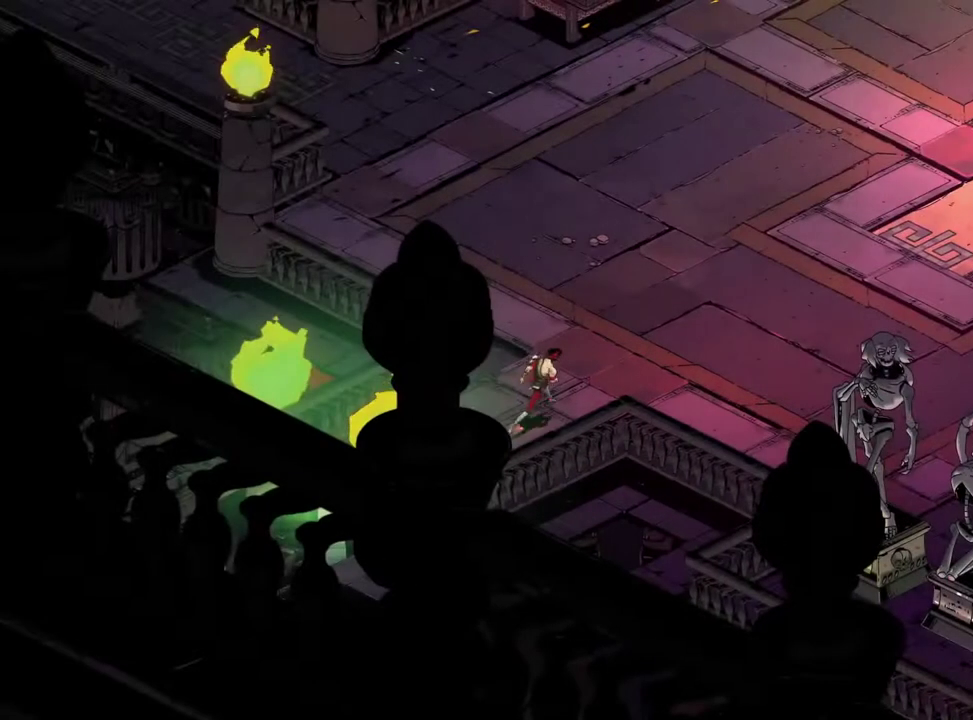
{"buttons": ["A"], "left_stick": "up", "right_stick": "center", "events": [[50, "A", "down"], [150, "A", "up"], [267, "A", "down"], [367, "A", "up"], [450, "A", "down"], [467, "DPAD_RIGHT", "up"]]}